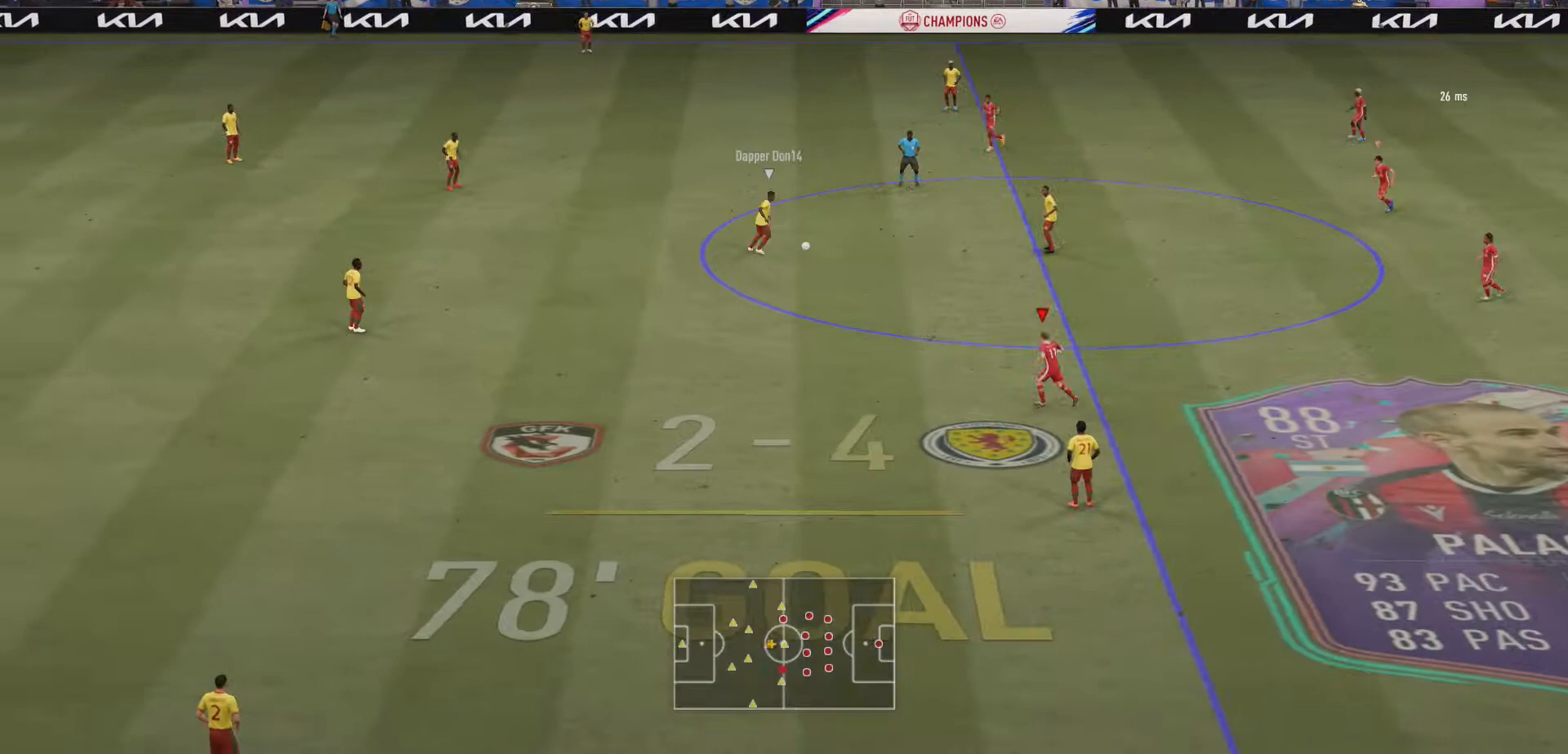
Gameplay with a controller (Xbox layout); each line is a JSON object with the inputs held at the frame after it. "events" lists button and stick changes between this image and that frame as [ms after this image, input, new state], when the widget could be followed in between. Not read: L3 R3.
{"buttons": ["L2", "R2"], "left_stick": "up", "right_stick": "center", "events": [[100, "left_stick", "up"]]}
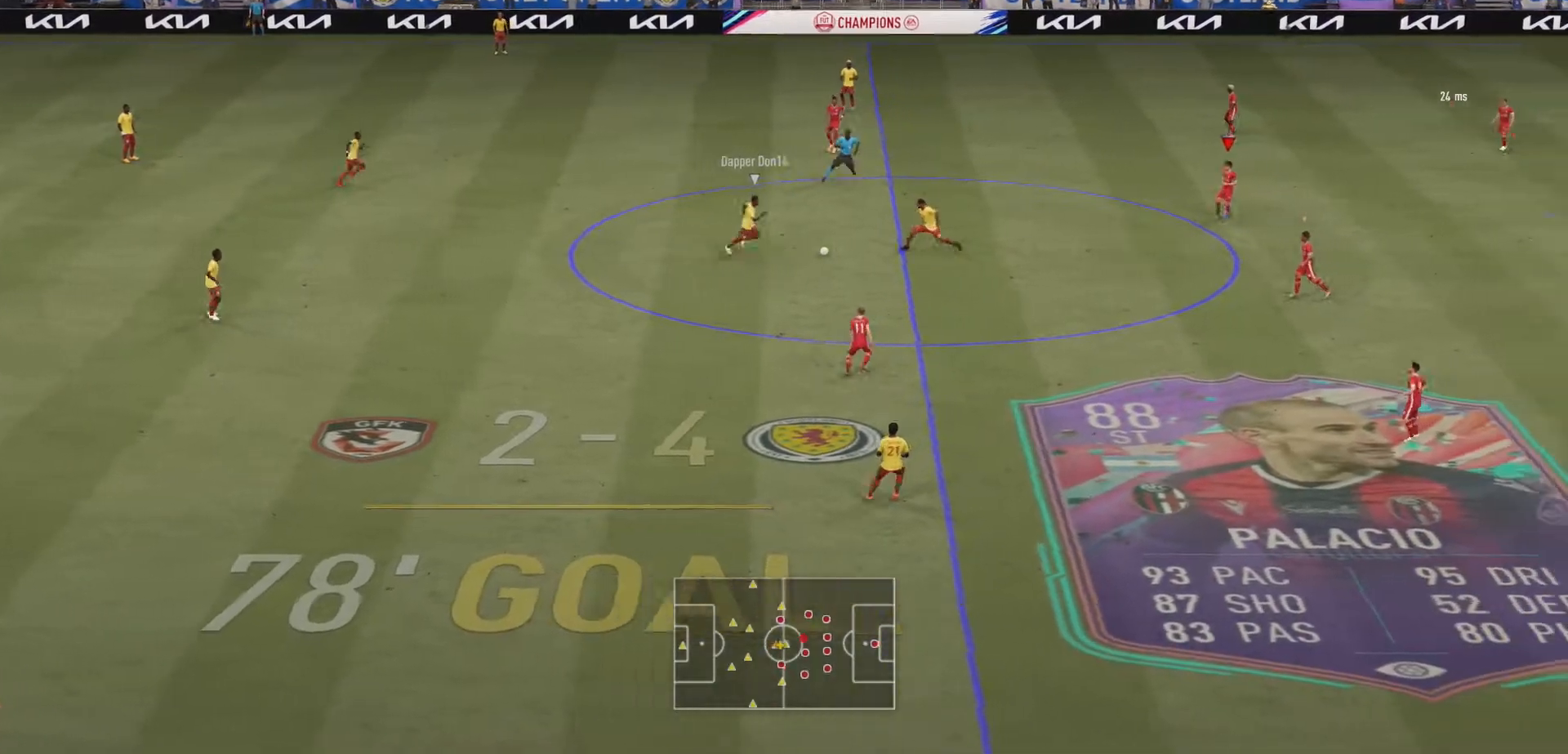
{"buttons": ["L2", "R2"], "left_stick": "down-left", "right_stick": "center", "events": [[33, "left_stick", "up-left"], [167, "left_stick", "left"], [400, "left_stick", "down-left"]]}
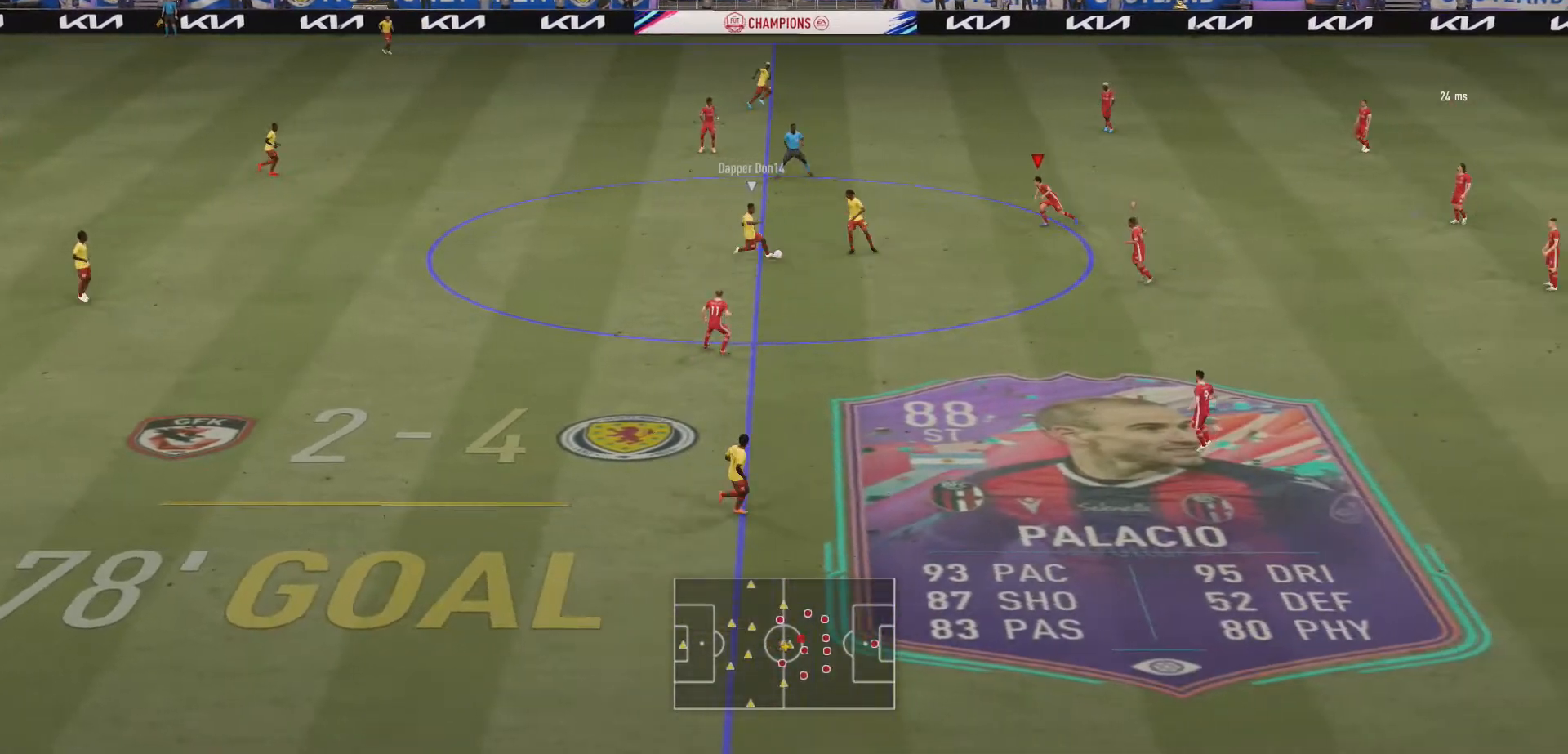
{"buttons": ["L2", "R2"], "left_stick": "down", "right_stick": "center", "events": [[167, "left_stick", "left"], [300, "left_stick", "down-left"], [433, "left_stick", "down"]]}
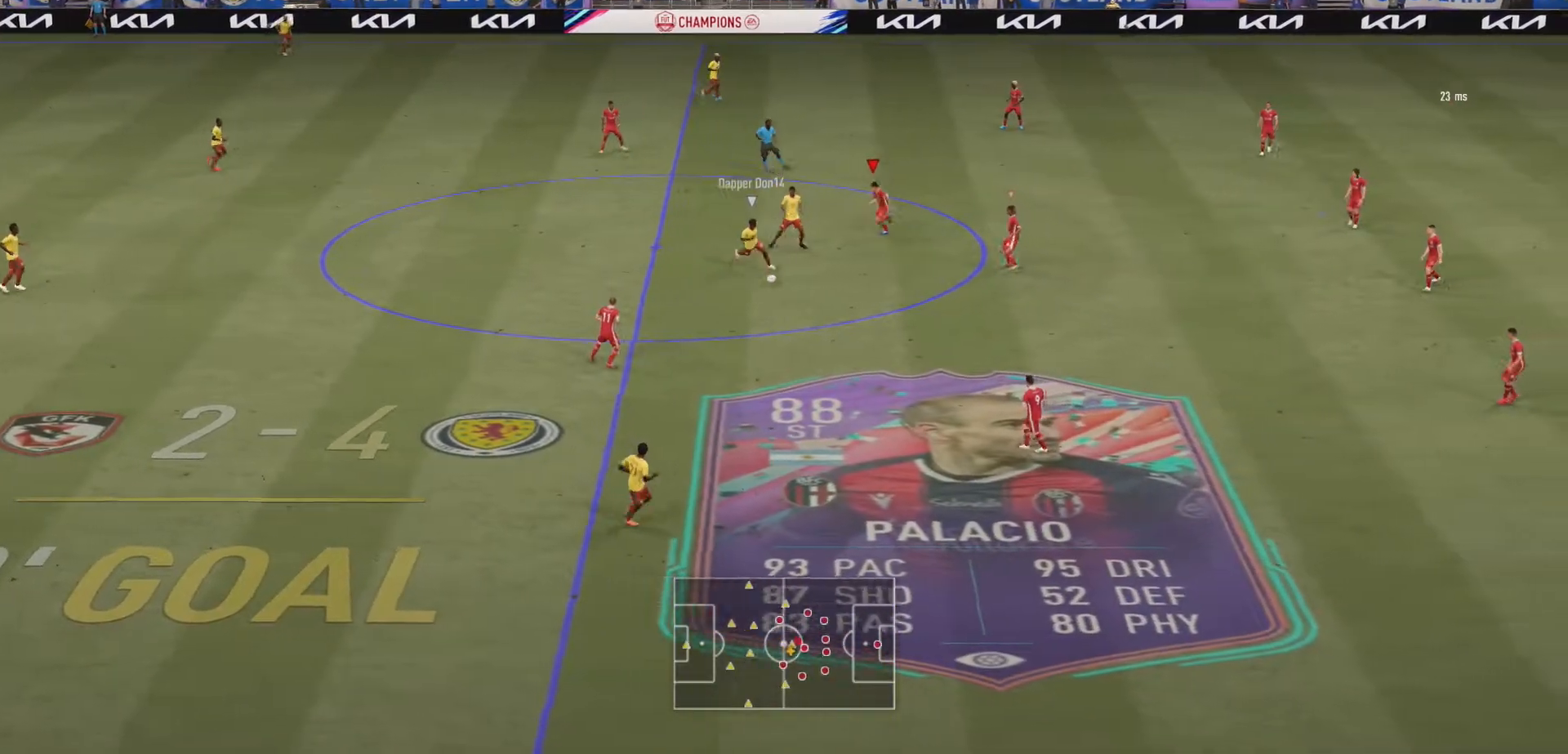
{"buttons": ["L2", "R2"], "left_stick": "down", "right_stick": "center", "events": []}
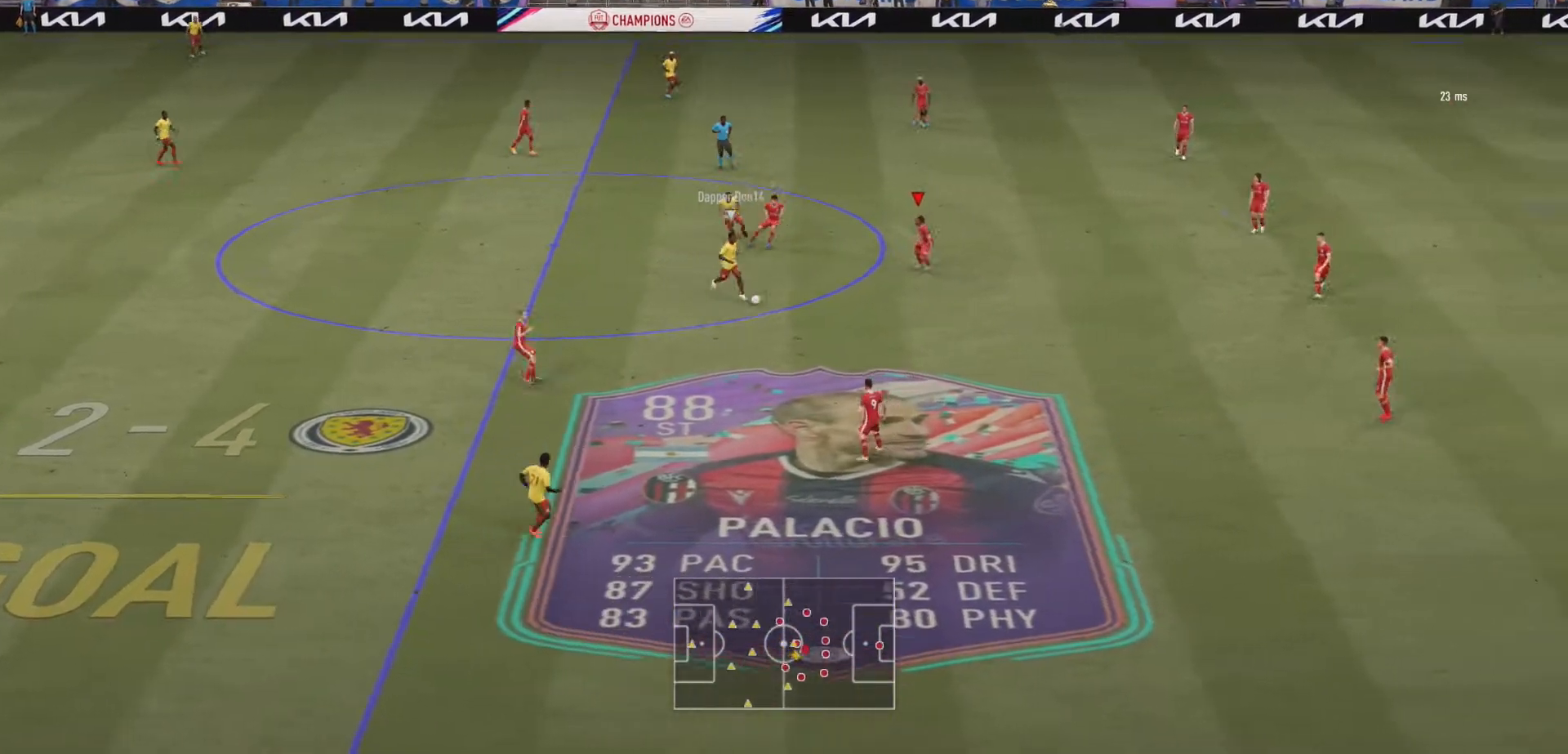
{"buttons": ["L2", "R2"], "left_stick": "down-right", "right_stick": "center", "events": [[300, "left_stick", "down-right"]]}
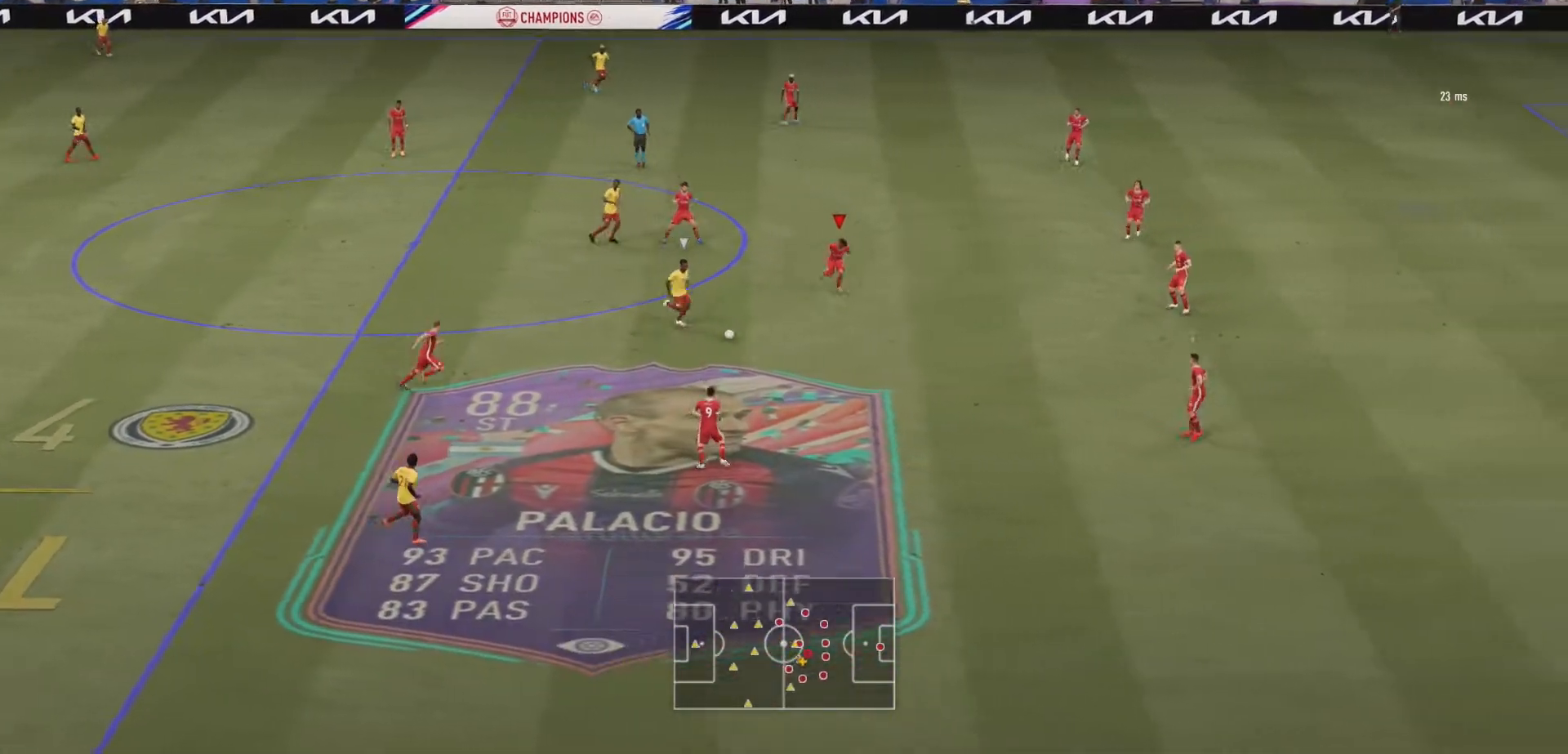
{"buttons": ["R2"], "left_stick": "down-right", "right_stick": "center", "events": [[67, "L2", "up"]]}
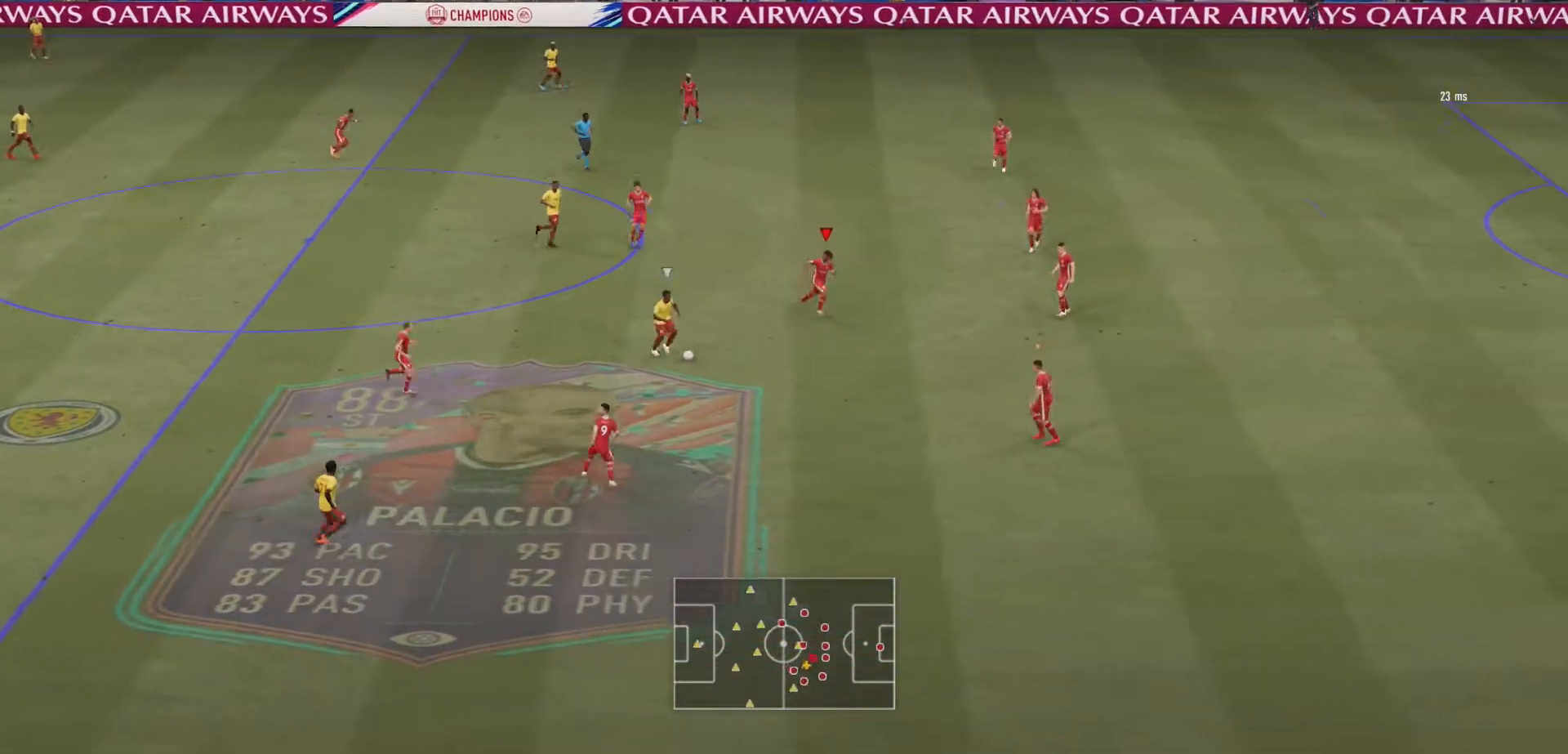
{"buttons": ["R2"], "left_stick": "down-right", "right_stick": "center", "events": []}
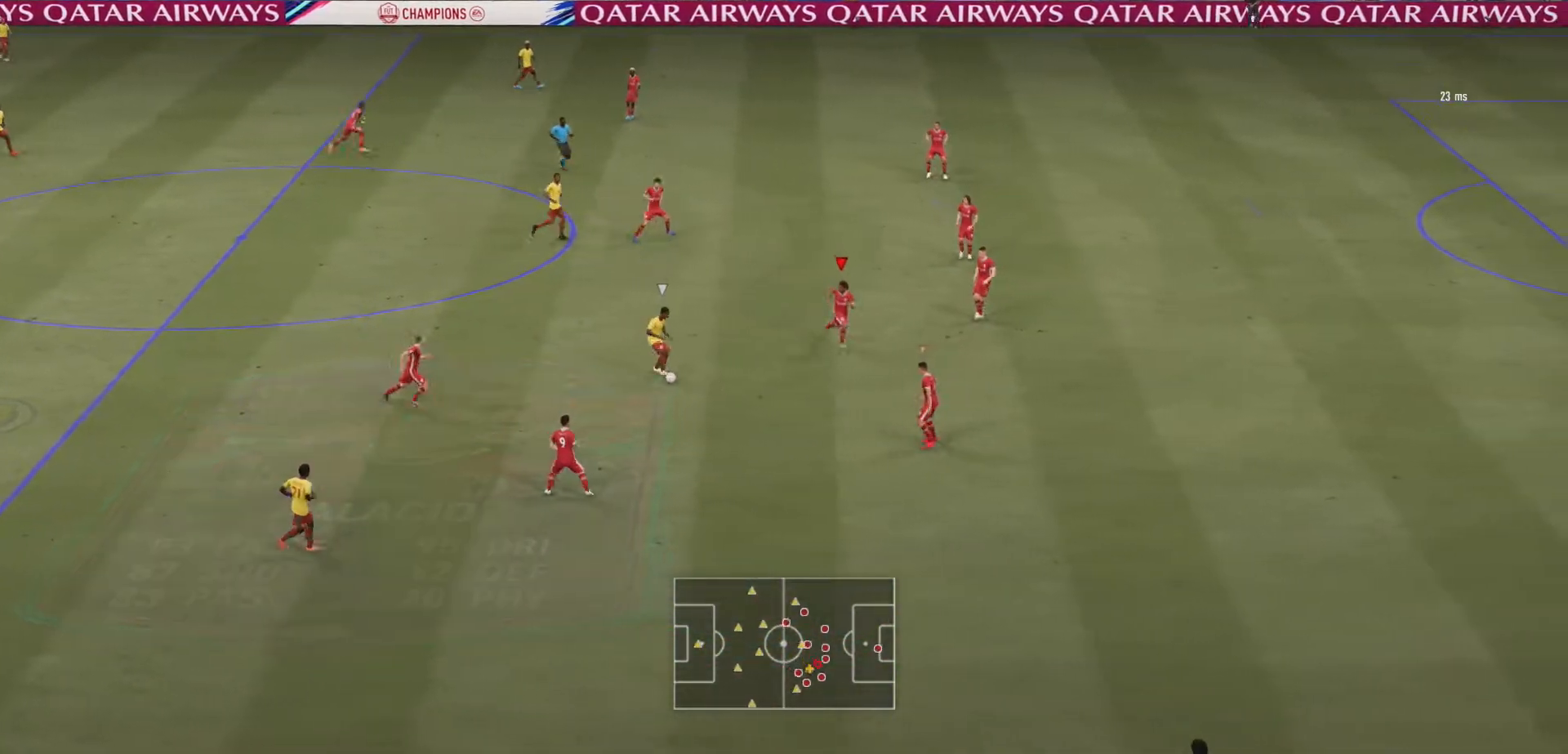
{"buttons": ["L2", "R2"], "left_stick": "left", "right_stick": "center", "events": [[67, "L2", "down"], [100, "left_stick", "down-left"], [300, "left_stick", "left"]]}
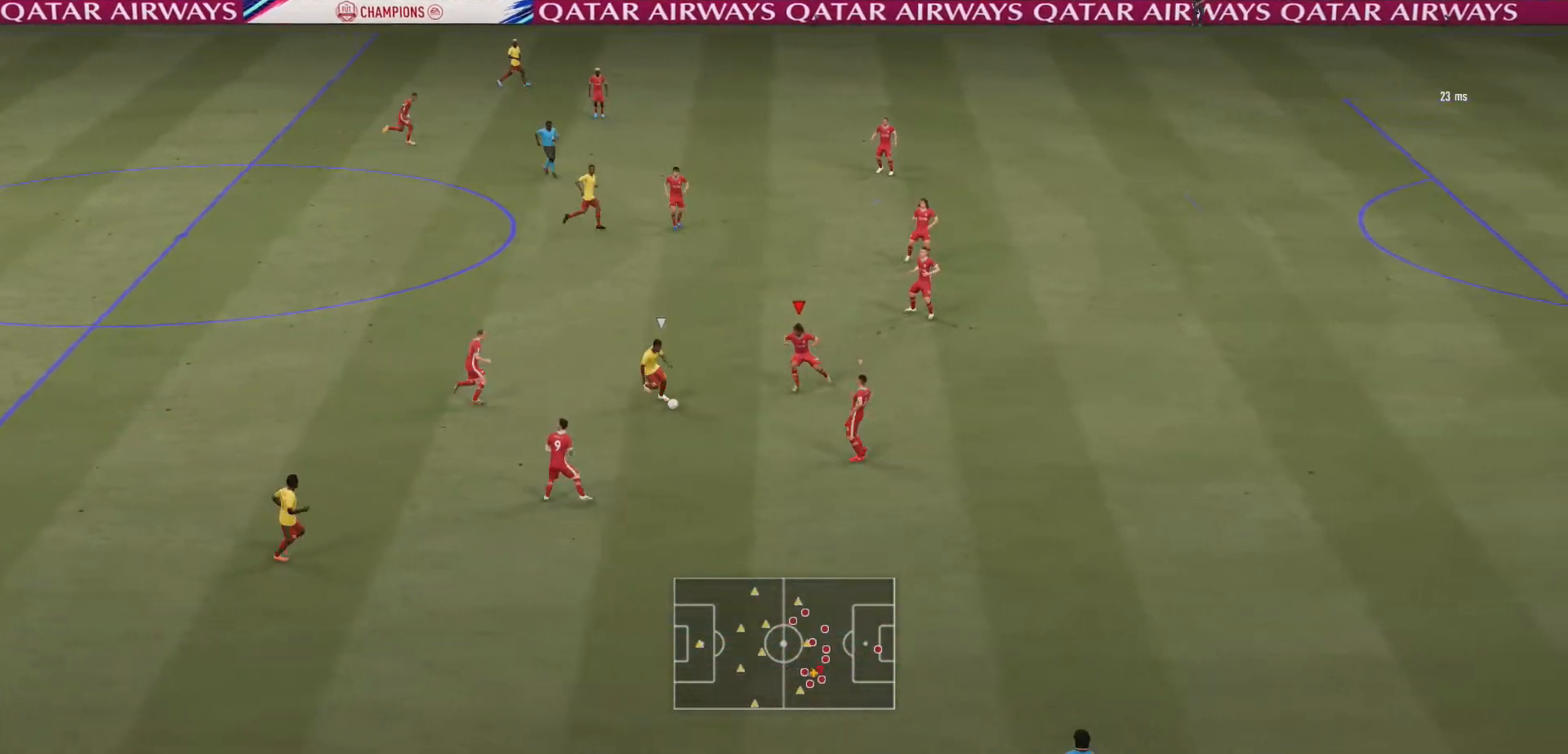
{"buttons": ["L2", "R2"], "left_stick": "down", "right_stick": "center", "events": [[100, "left_stick", "down-left"], [200, "left_stick", "down"]]}
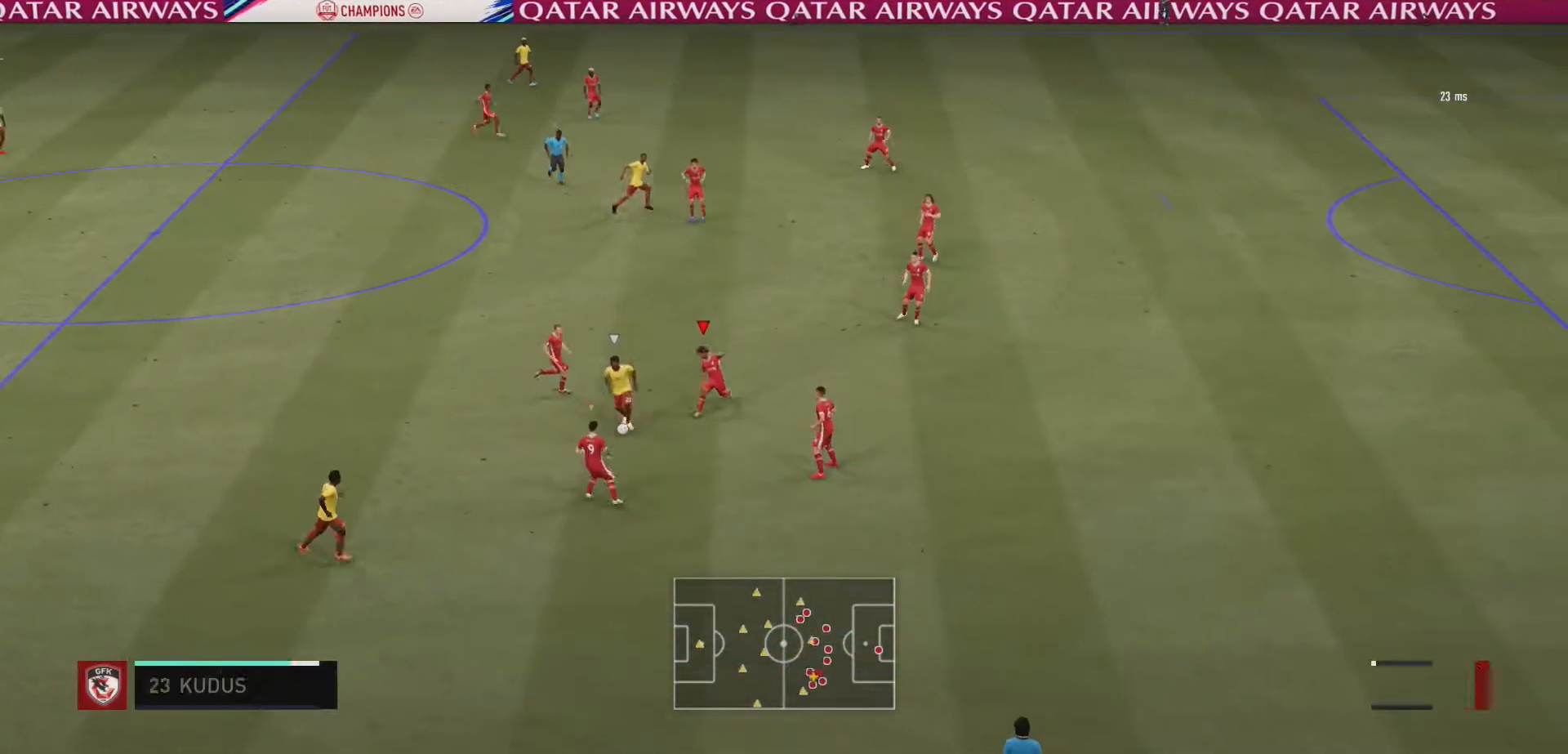
{"buttons": ["L2", "R2"], "left_stick": "left", "right_stick": "center", "events": [[33, "left_stick", "down-left"], [200, "left_stick", "up-left"], [433, "left_stick", "left"]]}
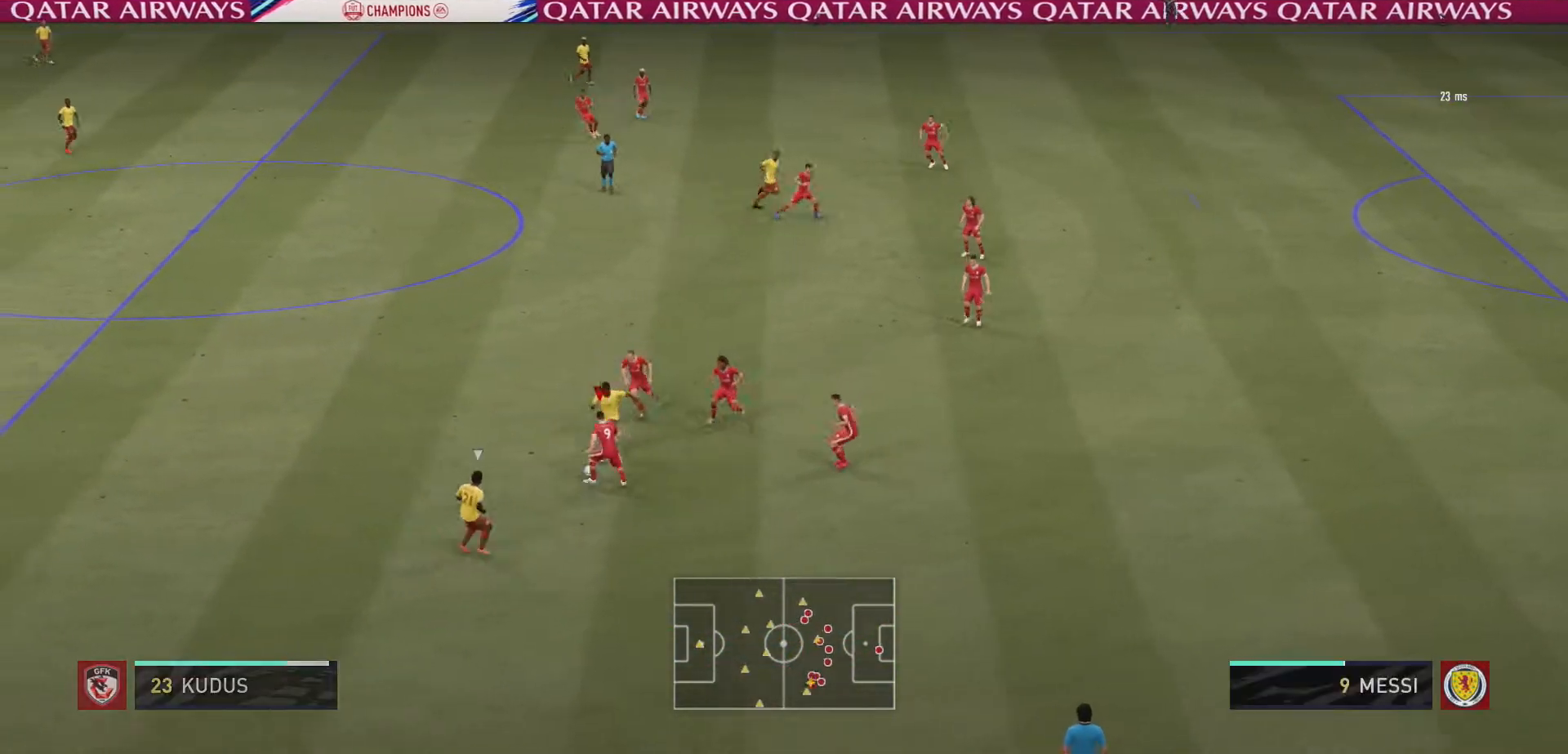
{"buttons": ["L2", "R2"], "left_stick": "up-left", "right_stick": "center", "events": [[333, "left_stick", "up-left"]]}
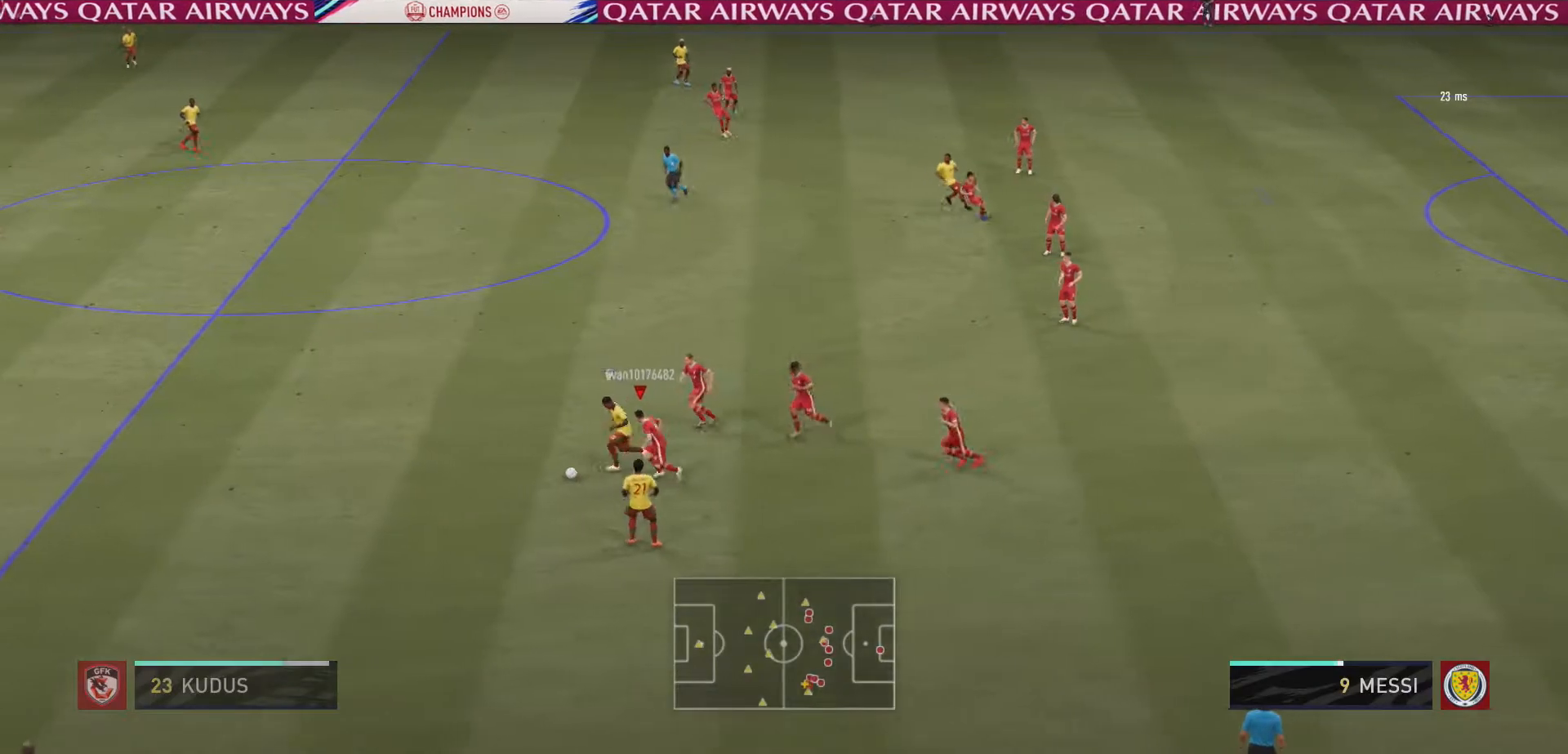
{"buttons": ["L2", "R2"], "left_stick": "down-left", "right_stick": "center", "events": [[67, "left_stick", "left"], [200, "left_stick", "down-left"]]}
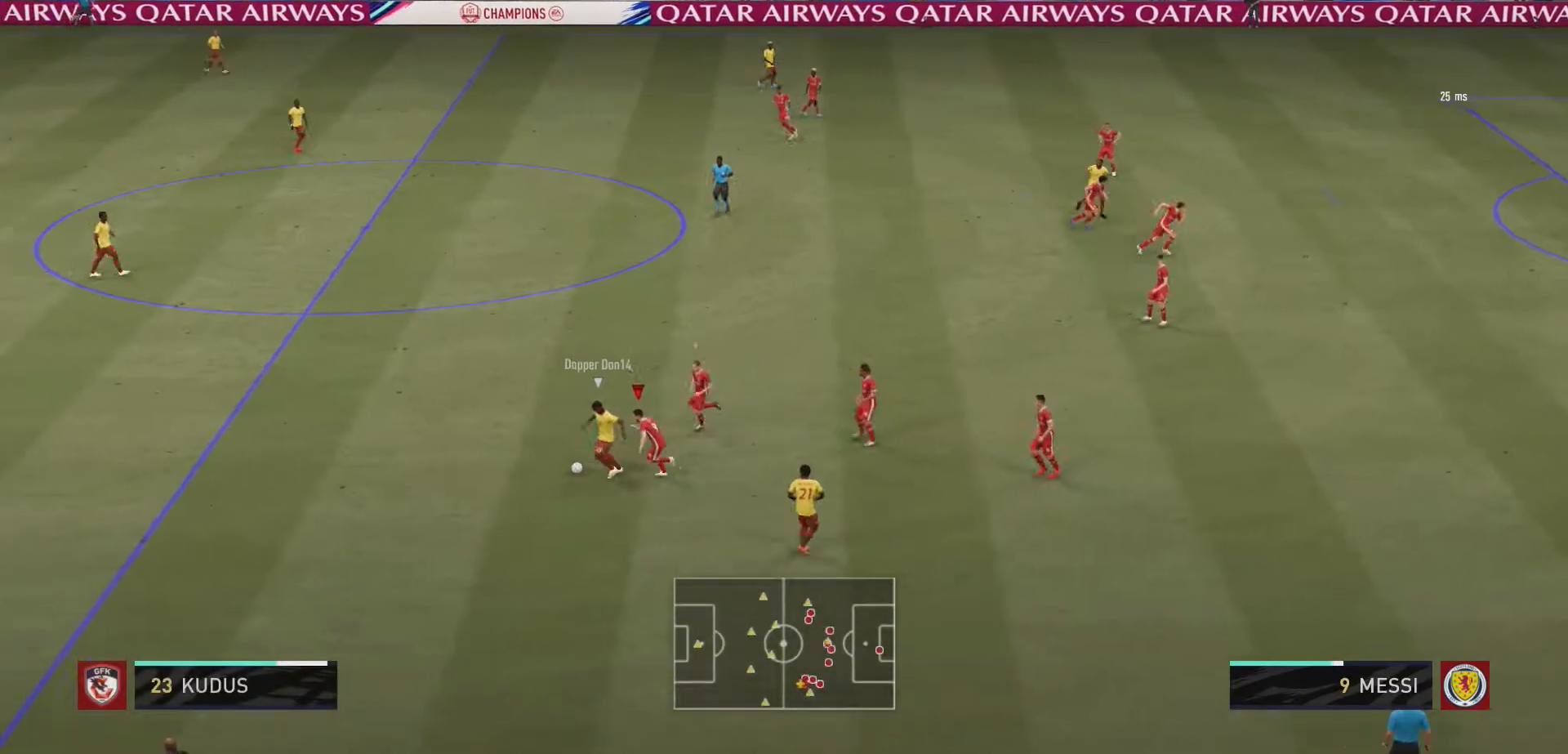
{"buttons": ["L2", "R2"], "left_stick": "down-left", "right_stick": "center", "events": []}
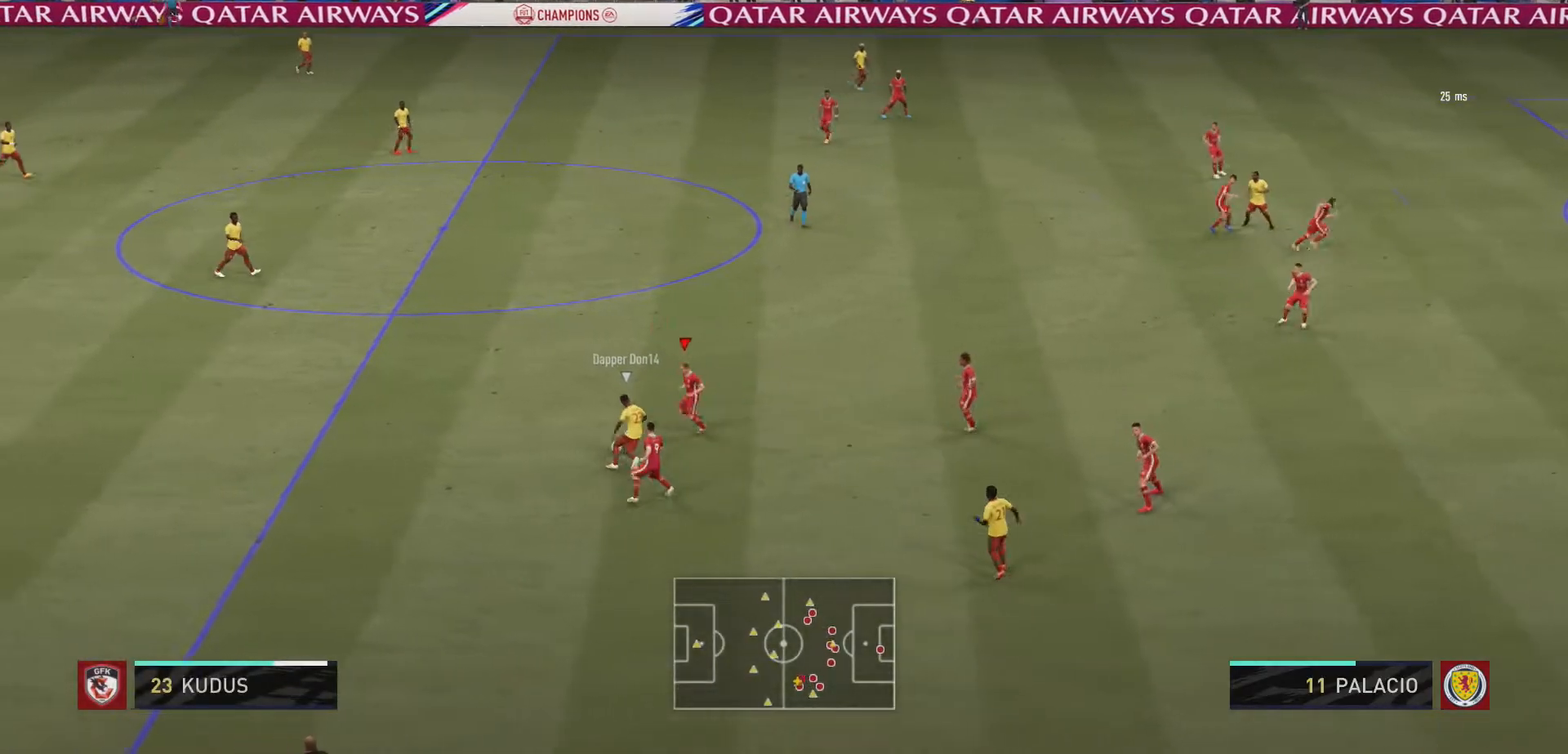
{"buttons": ["L2", "R2"], "left_stick": "left", "right_stick": "center", "events": [[33, "left_stick", "up-left"], [467, "left_stick", "left"]]}
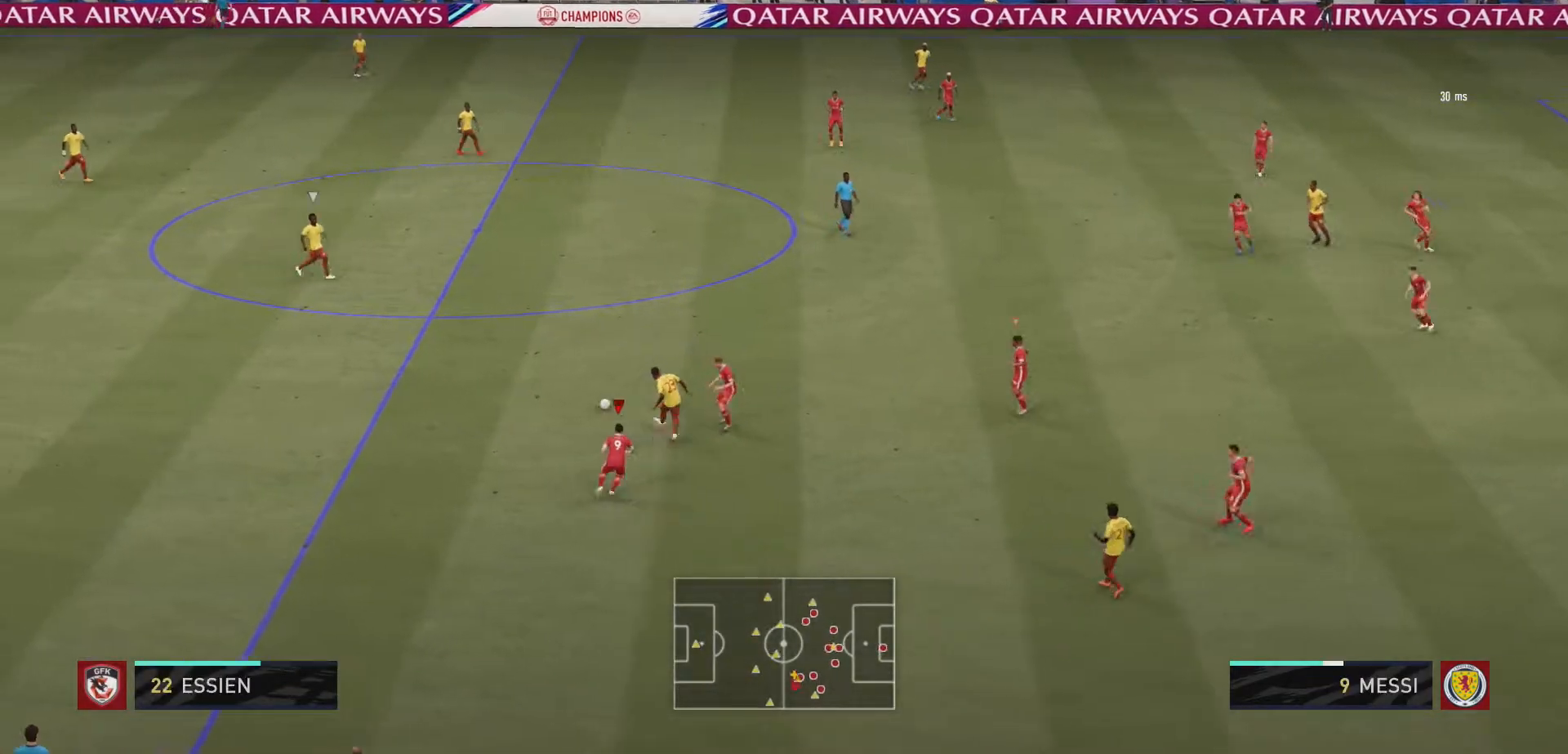
{"buttons": ["L2", "R2"], "left_stick": "up", "right_stick": "center", "events": [[167, "left_stick", "up-left"], [300, "left_stick", "up"]]}
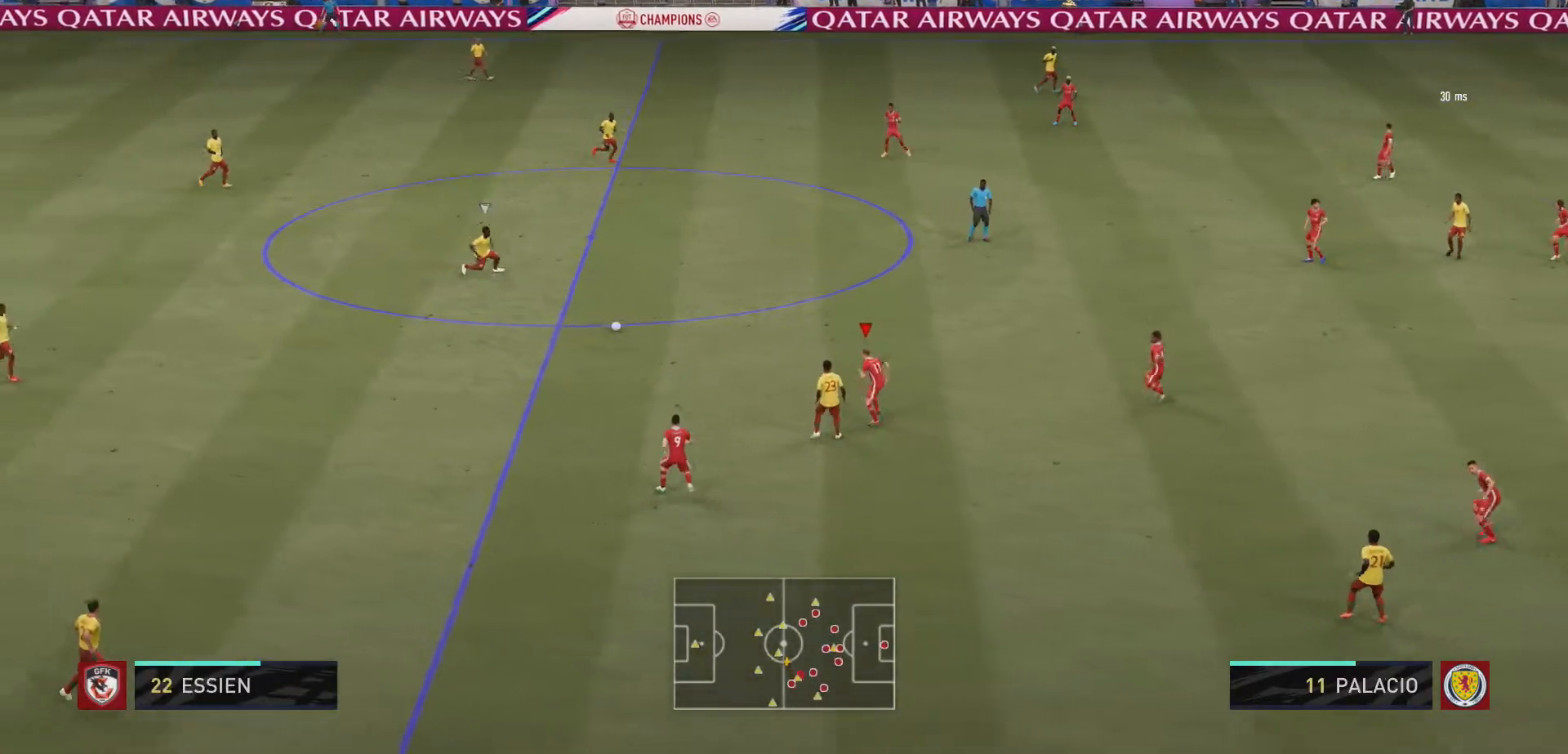
{"buttons": ["L2", "R2"], "left_stick": "up", "right_stick": "center", "events": []}
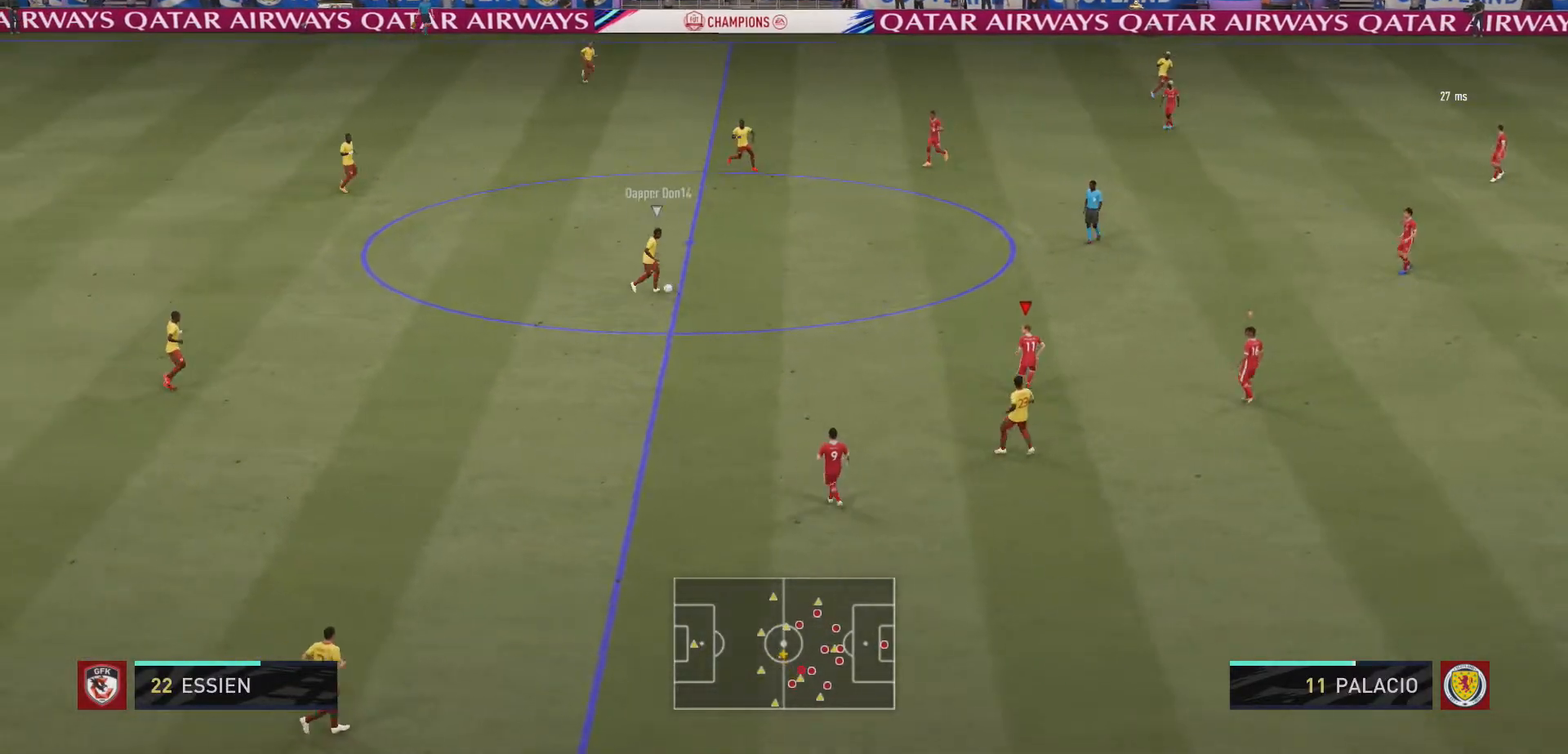
{"buttons": ["R2"], "left_stick": "up", "right_stick": "center", "events": [[100, "L2", "up"]]}
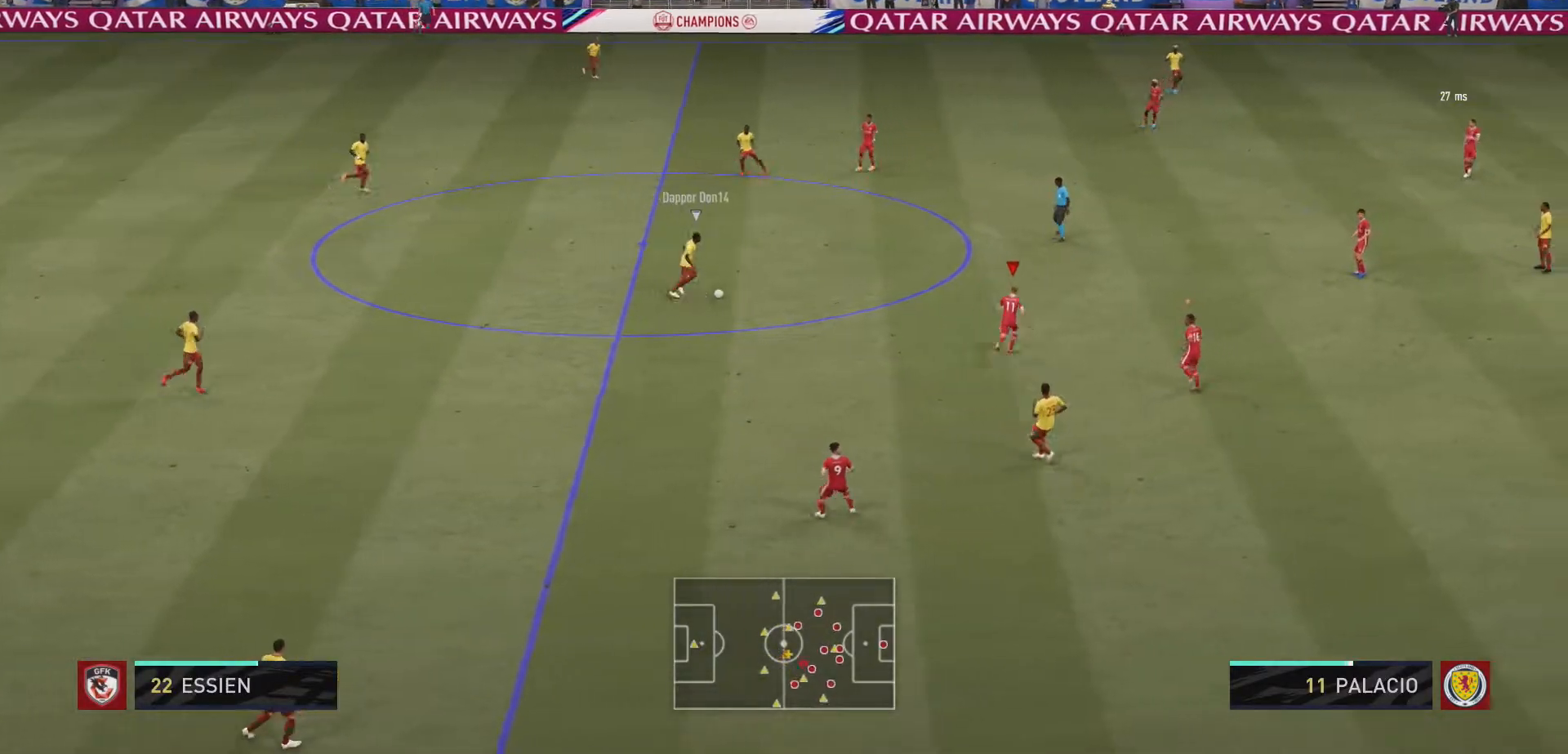
{"buttons": ["L2", "R2"], "left_stick": "up", "right_stick": "center", "events": [[100, "L2", "down"]]}
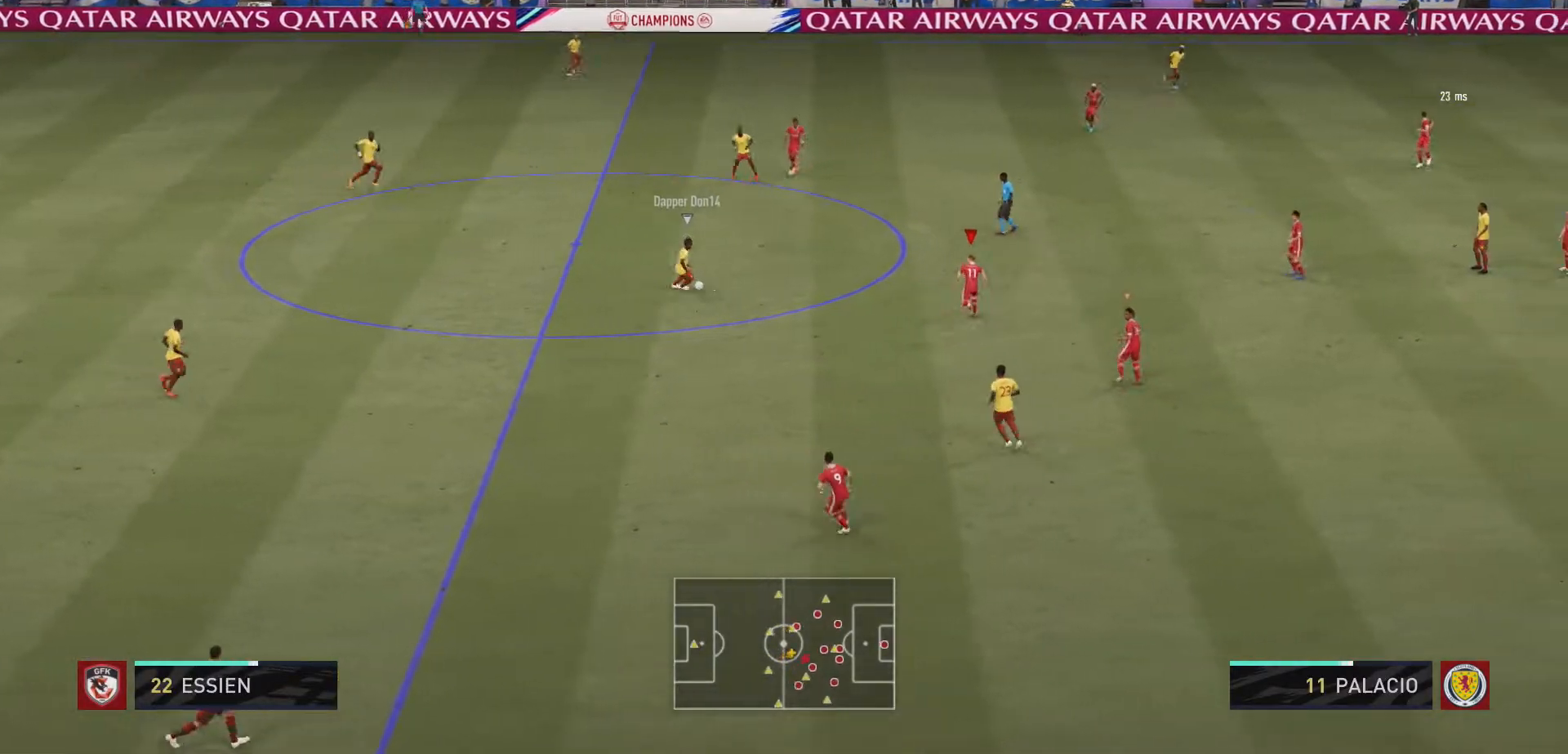
{"buttons": ["L2", "R2"], "left_stick": "left", "right_stick": "center", "events": [[133, "left_stick", "up-left"], [433, "left_stick", "left"]]}
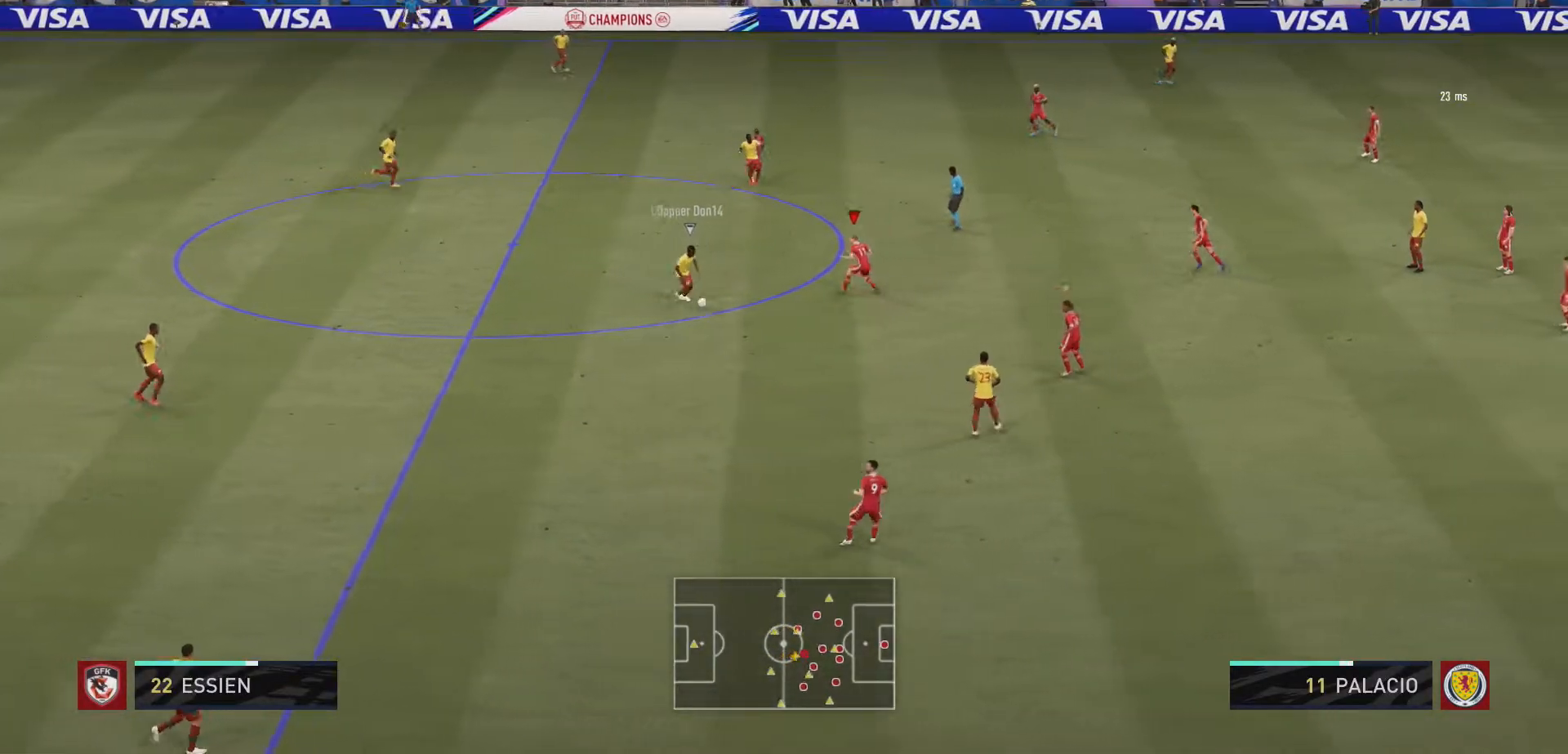
{"buttons": ["L2", "R2"], "left_stick": "down", "right_stick": "center", "events": [[67, "left_stick", "down-left"], [233, "left_stick", "down"]]}
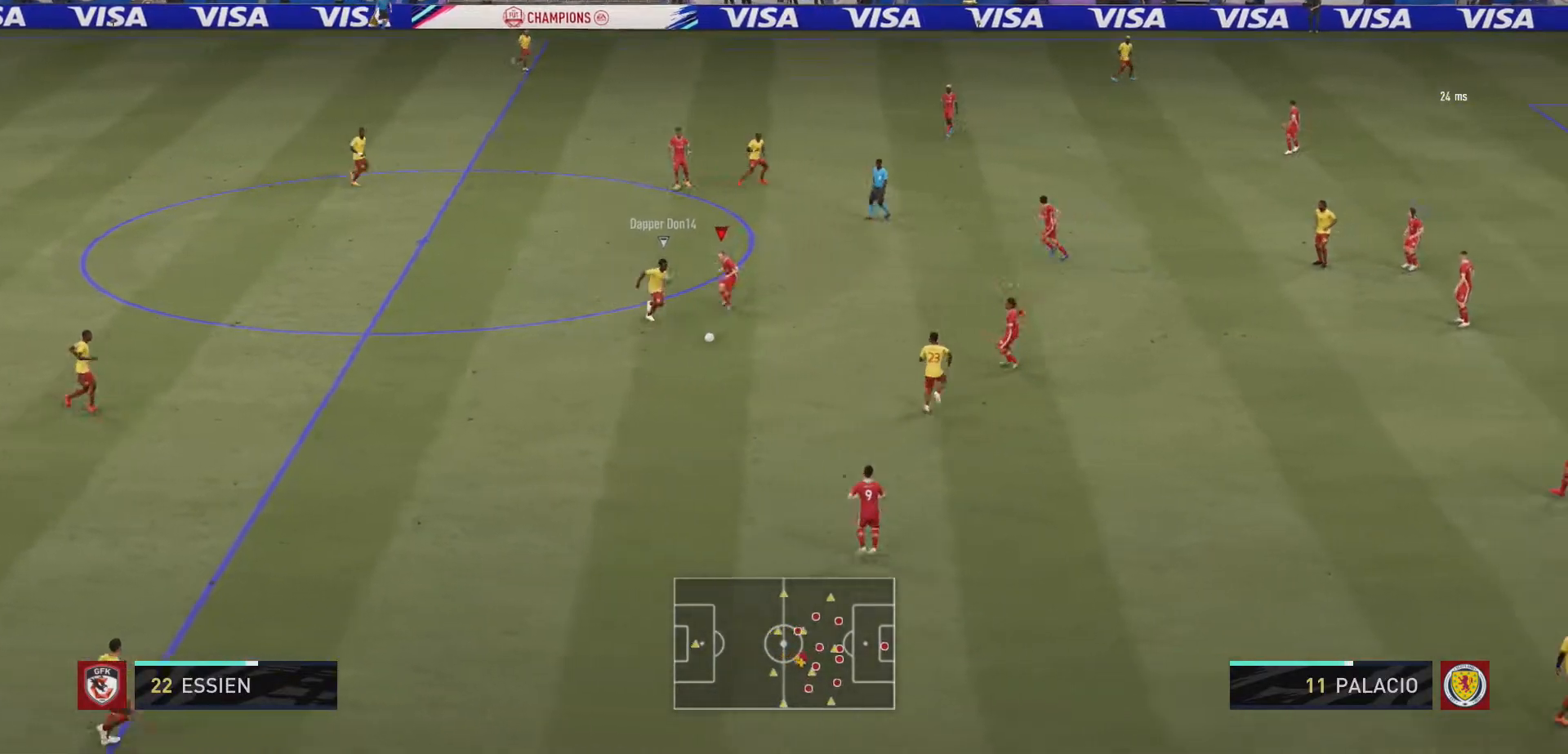
{"buttons": ["R2"], "left_stick": "down", "right_stick": "center"}
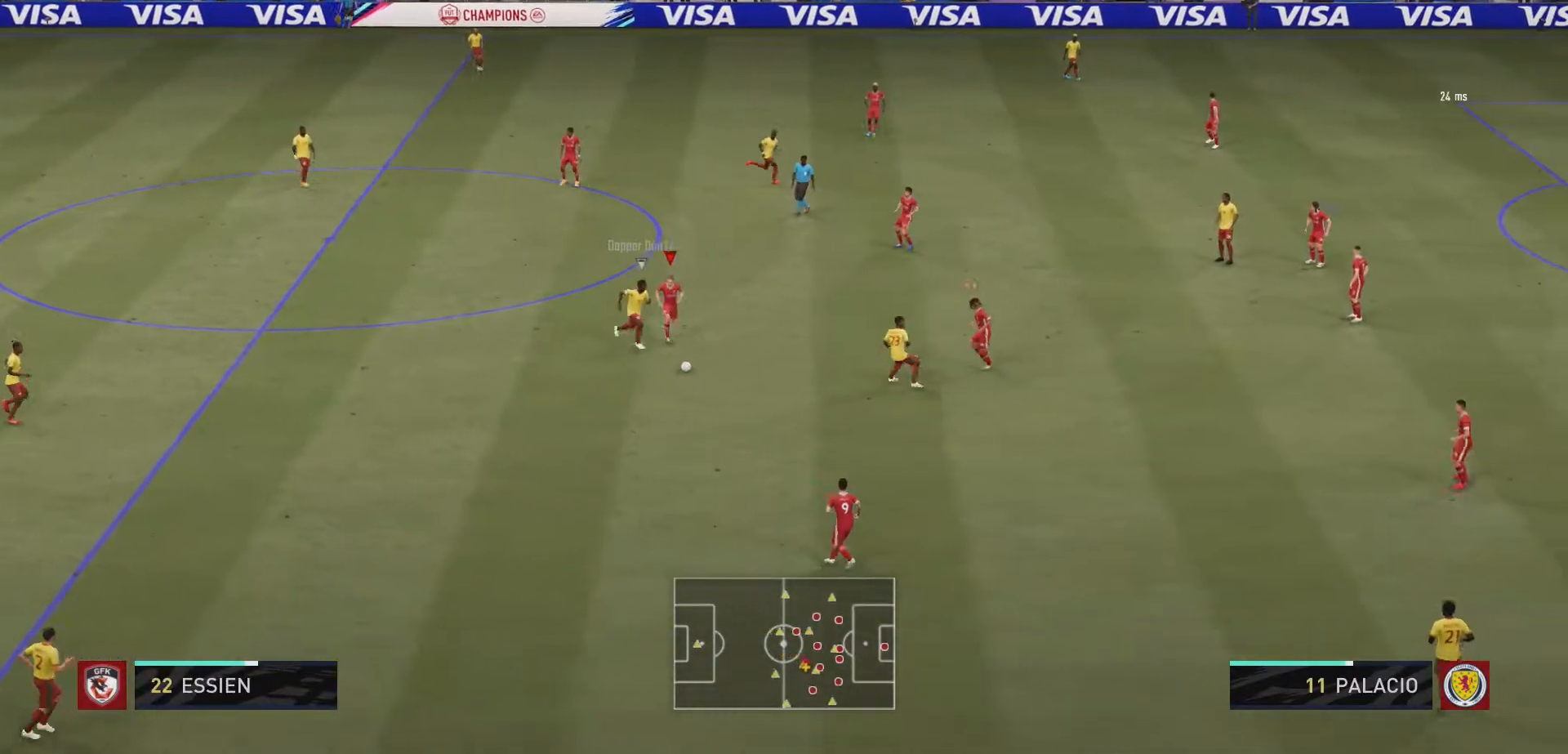
{"buttons": ["R2"], "left_stick": "down-right", "right_stick": "center", "events": [[367, "left_stick", "down-right"]]}
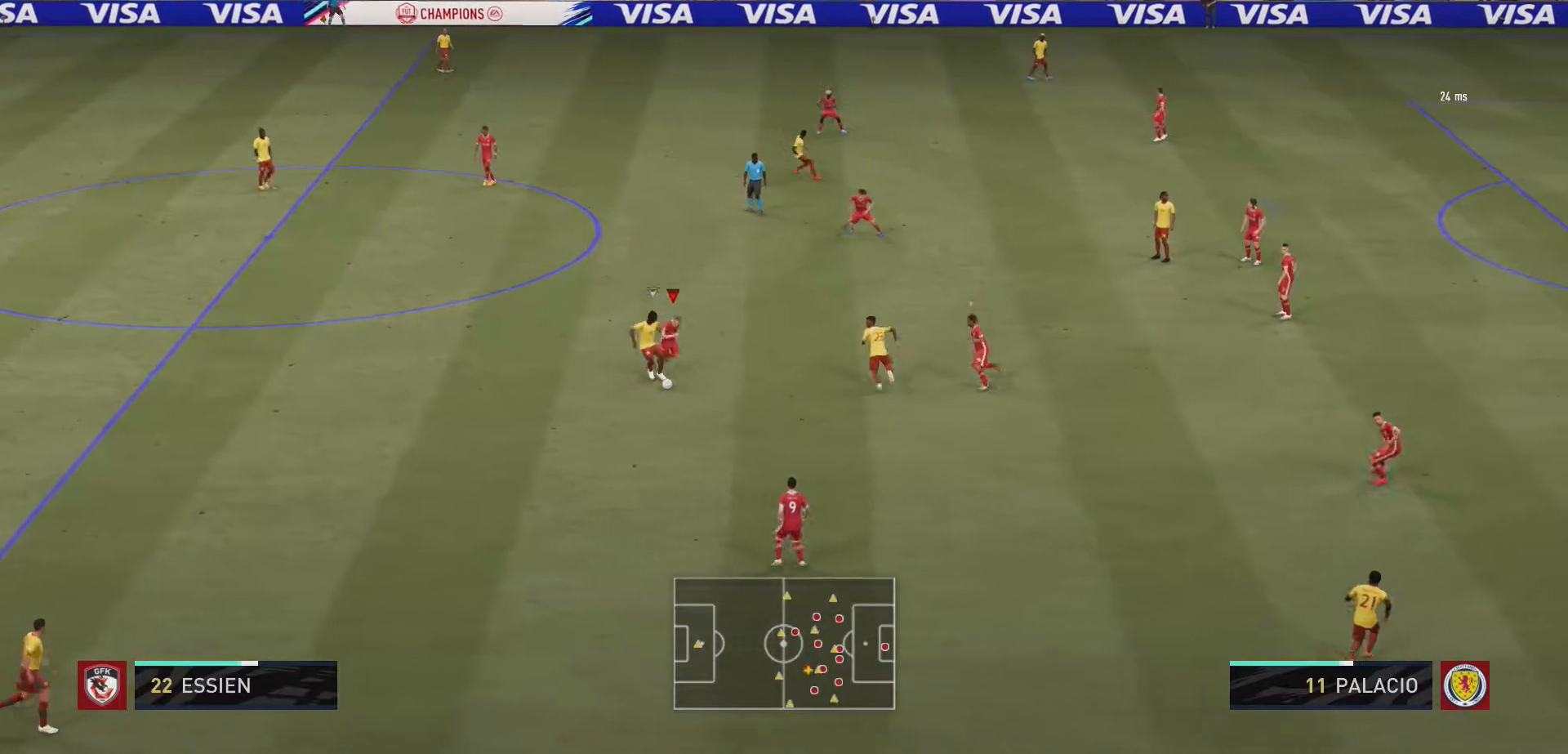
{"buttons": ["R2"], "left_stick": "down-right", "right_stick": "center", "events": []}
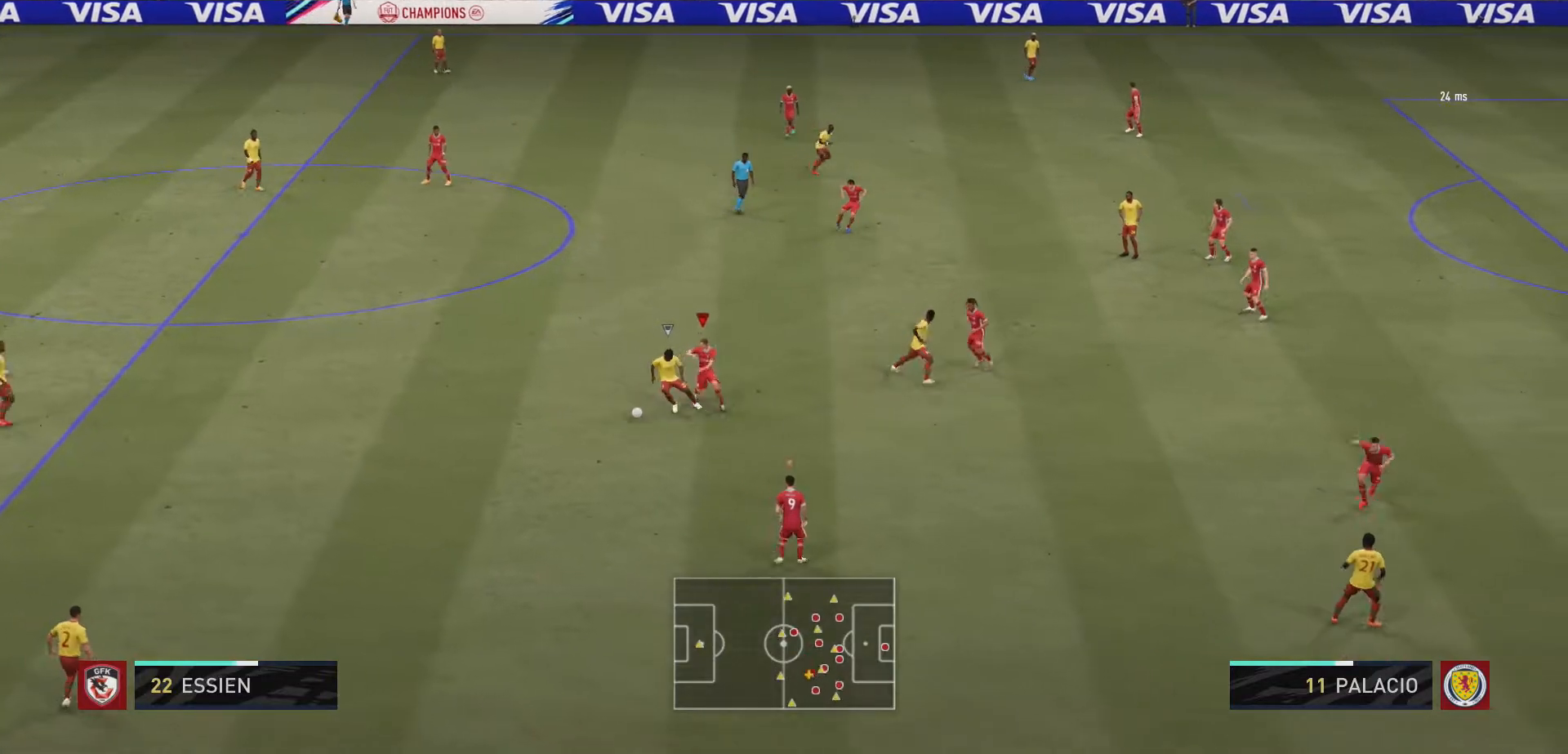
{"buttons": ["L2", "R2"], "left_stick": "left", "right_stick": "center", "events": [[33, "left_stick", "down"], [133, "L2", "down"], [133, "left_stick", "down-left"], [467, "left_stick", "left"]]}
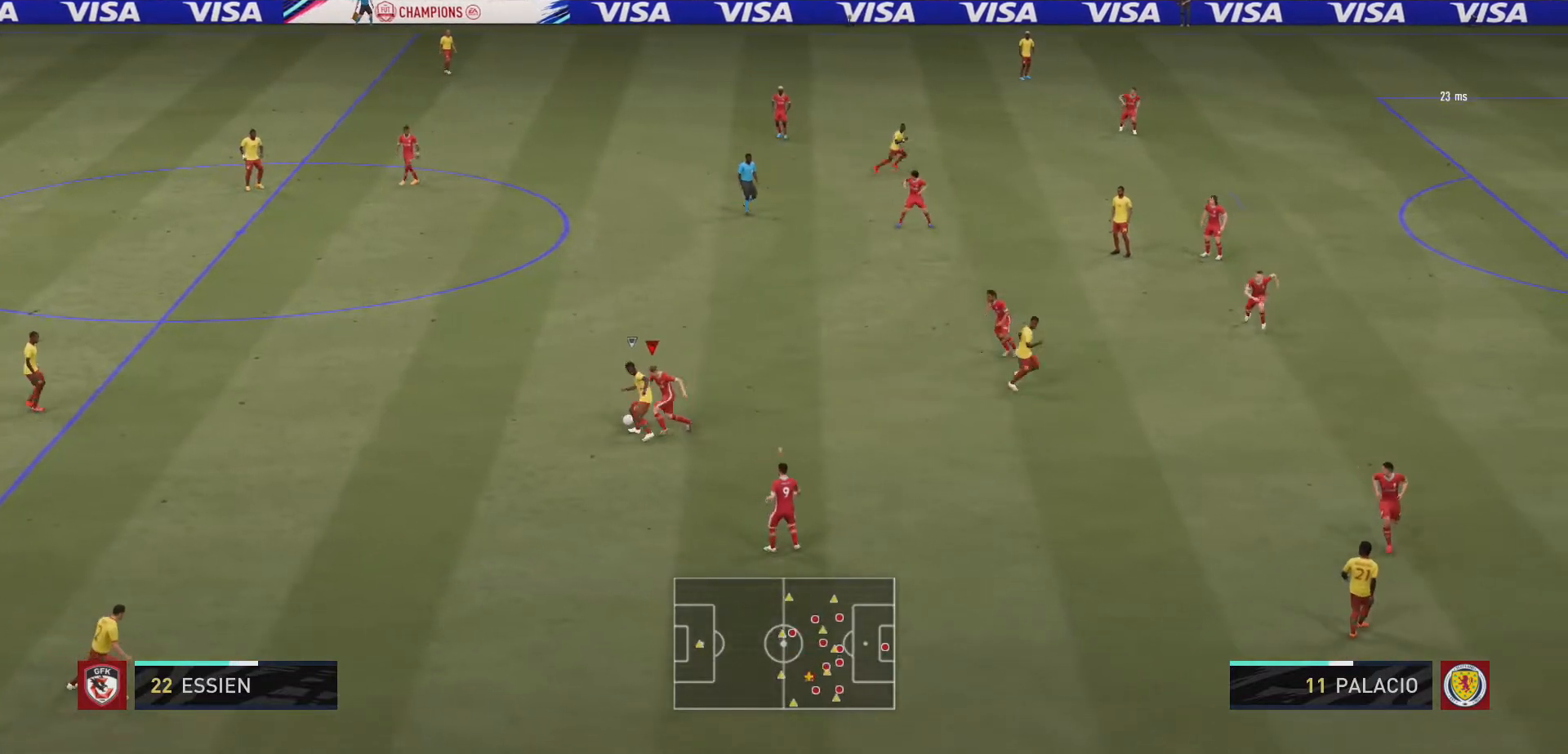
{"buttons": ["L2", "R2"], "left_stick": "up", "right_stick": "center", "events": [[167, "left_stick", "up-left"], [367, "left_stick", "up"]]}
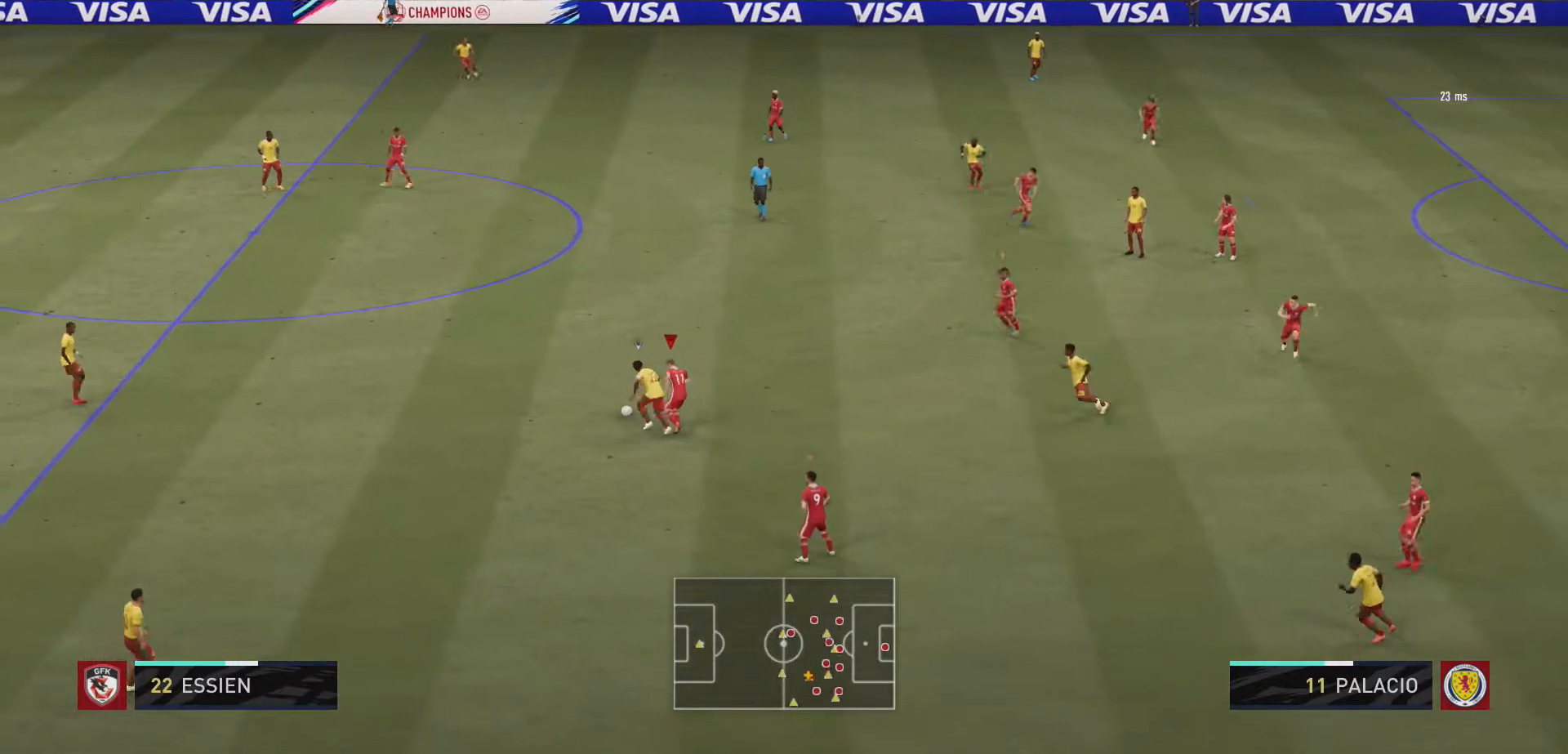
{"buttons": ["L2", "R2"], "left_stick": "up", "right_stick": "center", "events": []}